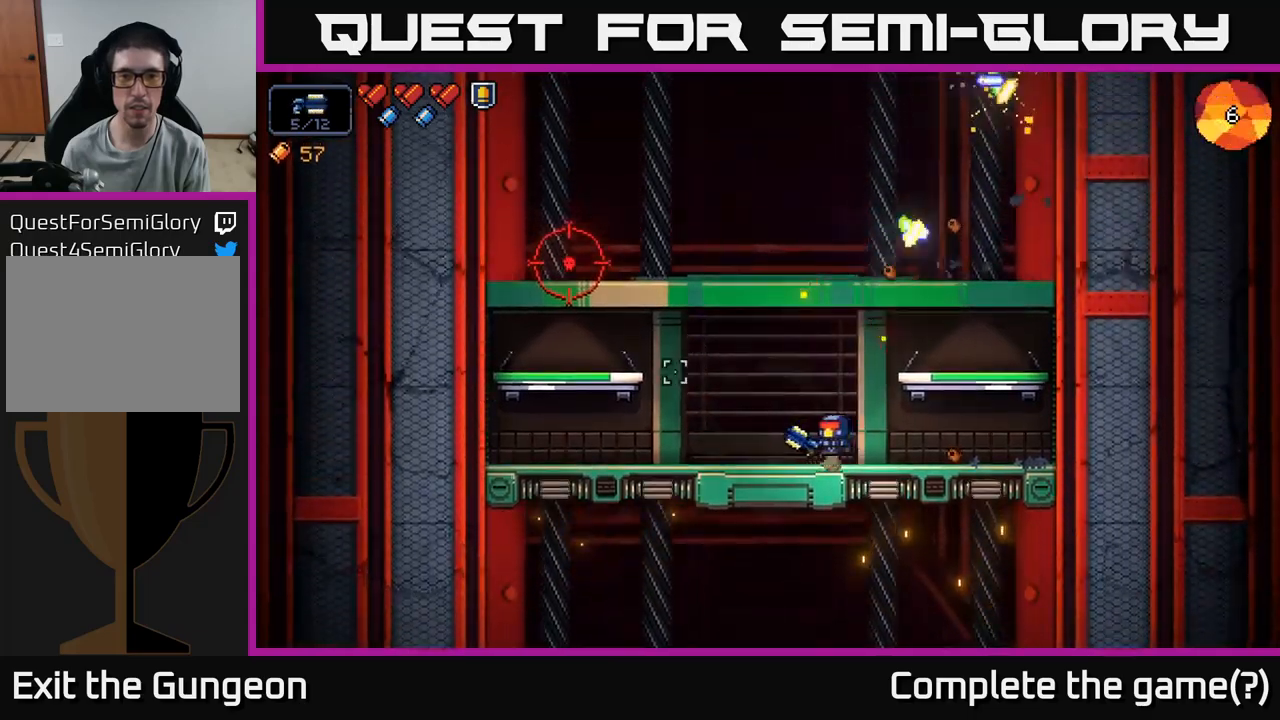
Gameplay with a controller (Xbox layout); each line is a JSON object with the inputs held at the frame after it. "events" lists button and stick changes between this image and that frame as [ms after this image, input, new state], when the widget could be followed in between.
{"buttons": ["R2"], "left_stick": "center", "right_stick": "up-left", "events": [[400, "left_stick", "center"]]}
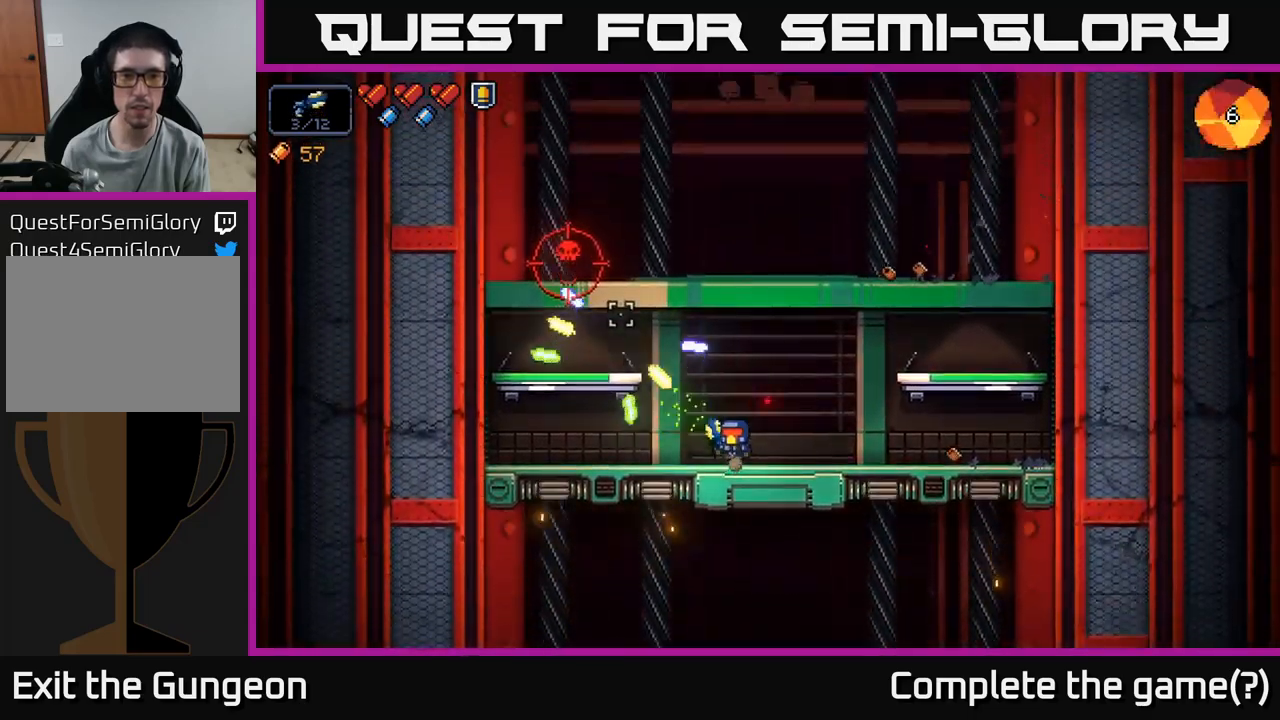
{"buttons": ["R2"], "left_stick": "center", "right_stick": "up-left", "events": []}
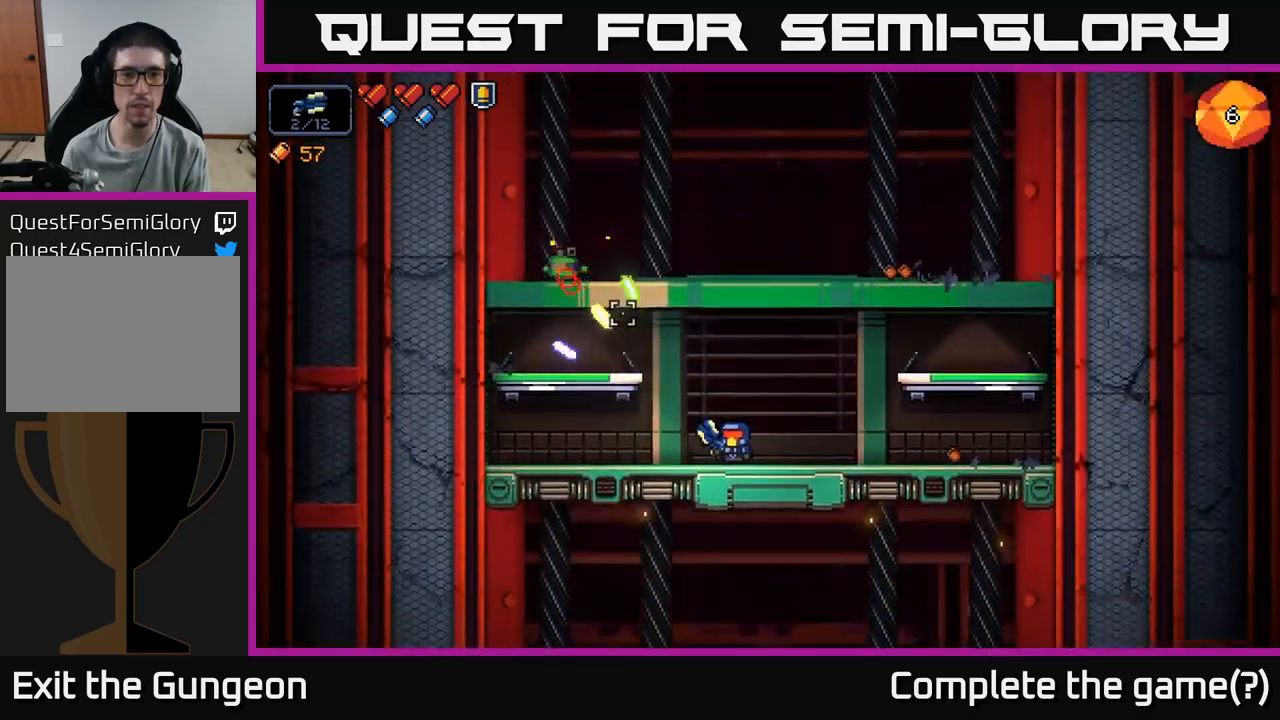
{"buttons": [], "left_stick": "right", "right_stick": "up-left", "events": [[266, "left_stick", "right"], [300, "R2", "up"]]}
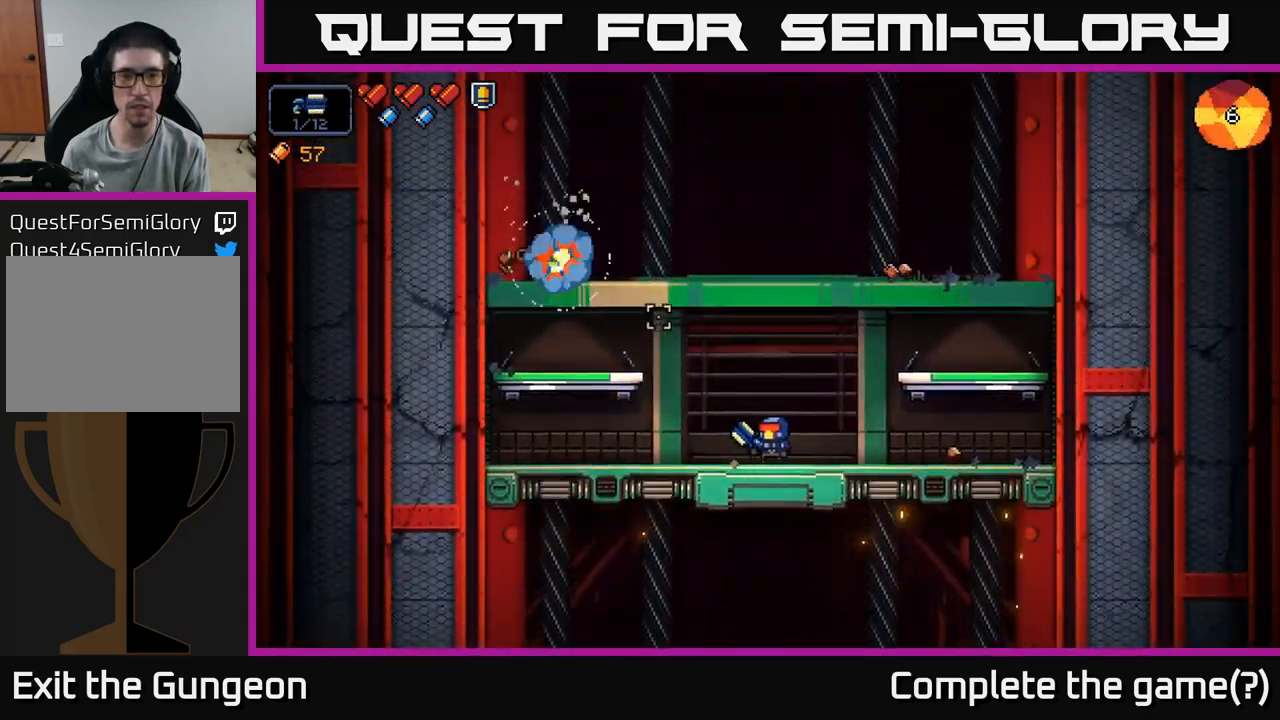
{"buttons": [], "left_stick": "center", "right_stick": "up-left", "events": [[266, "left_stick", "center"]]}
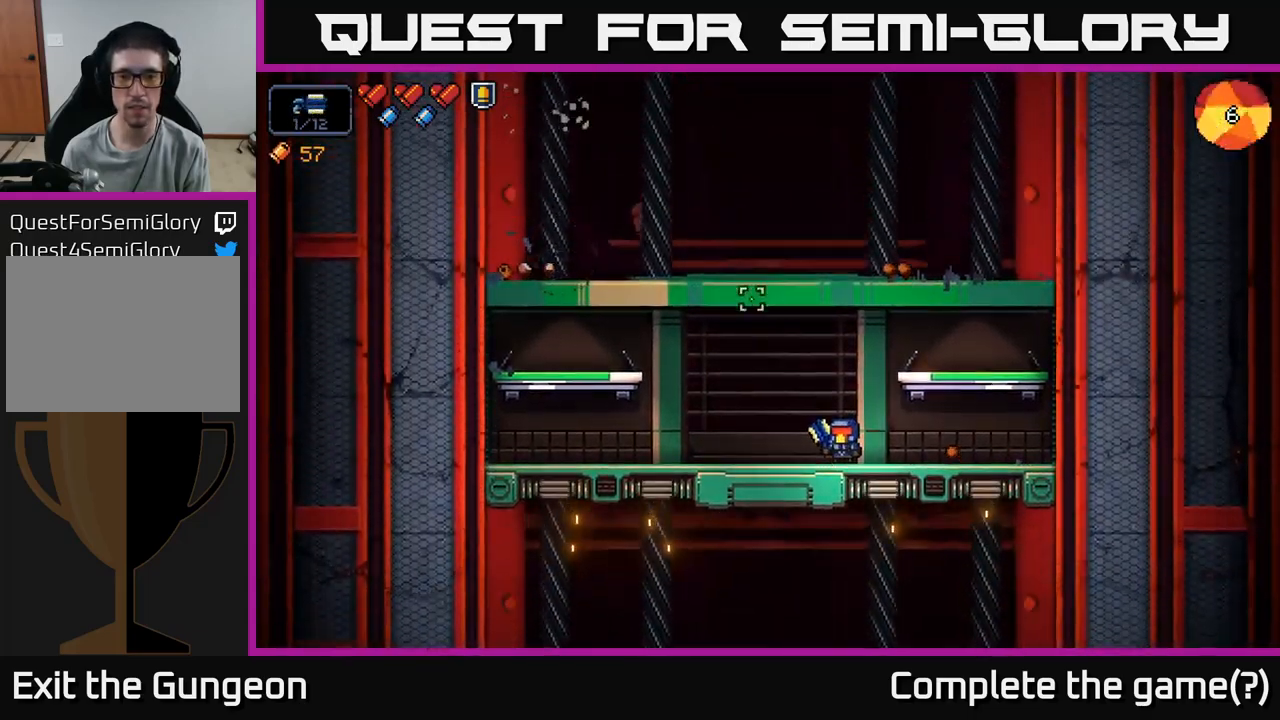
{"buttons": ["A"], "left_stick": "up", "right_stick": "center", "events": [[16, "left_stick", "right"], [66, "right_stick", "center"], [183, "X", "down"], [266, "X", "up"], [483, "A", "down"], [500, "left_stick", "up"]]}
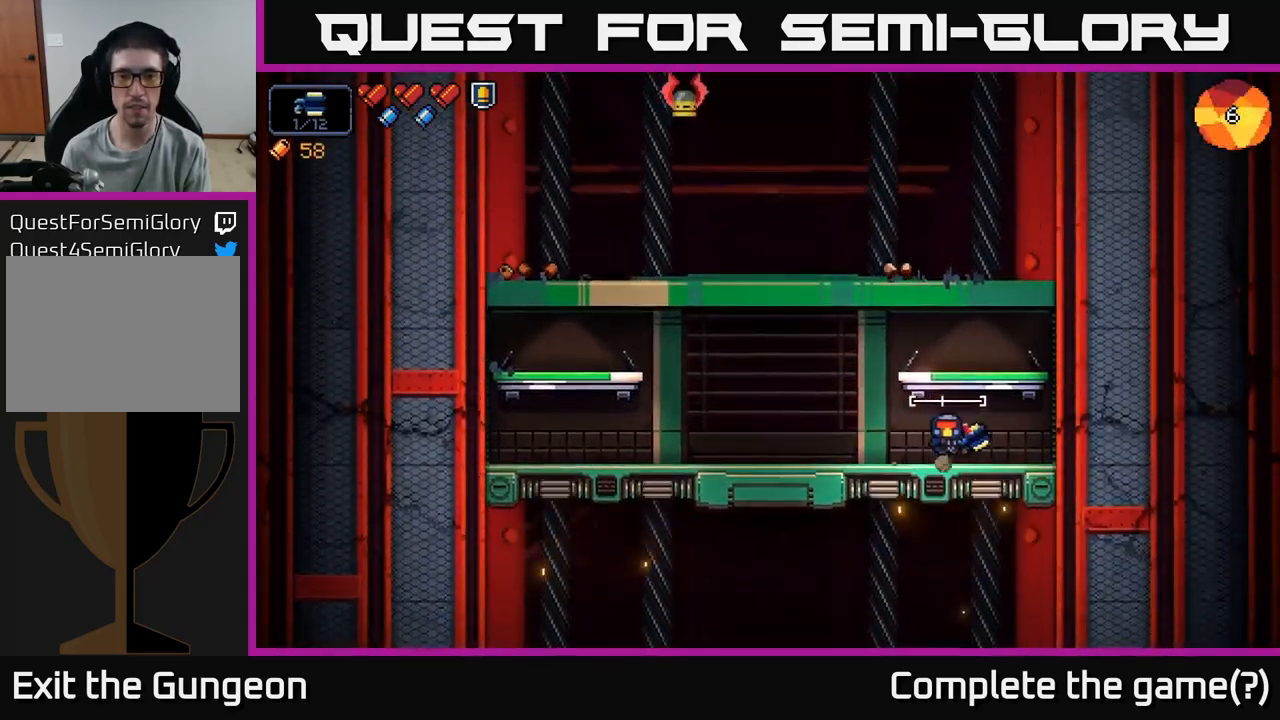
{"buttons": [], "left_stick": "center", "right_stick": "up-left", "events": [[66, "right_stick", "up-left"], [83, "left_stick", "left"], [216, "left_stick", "center"], [233, "A", "up"], [266, "left_stick", "right"], [416, "left_stick", "center"]]}
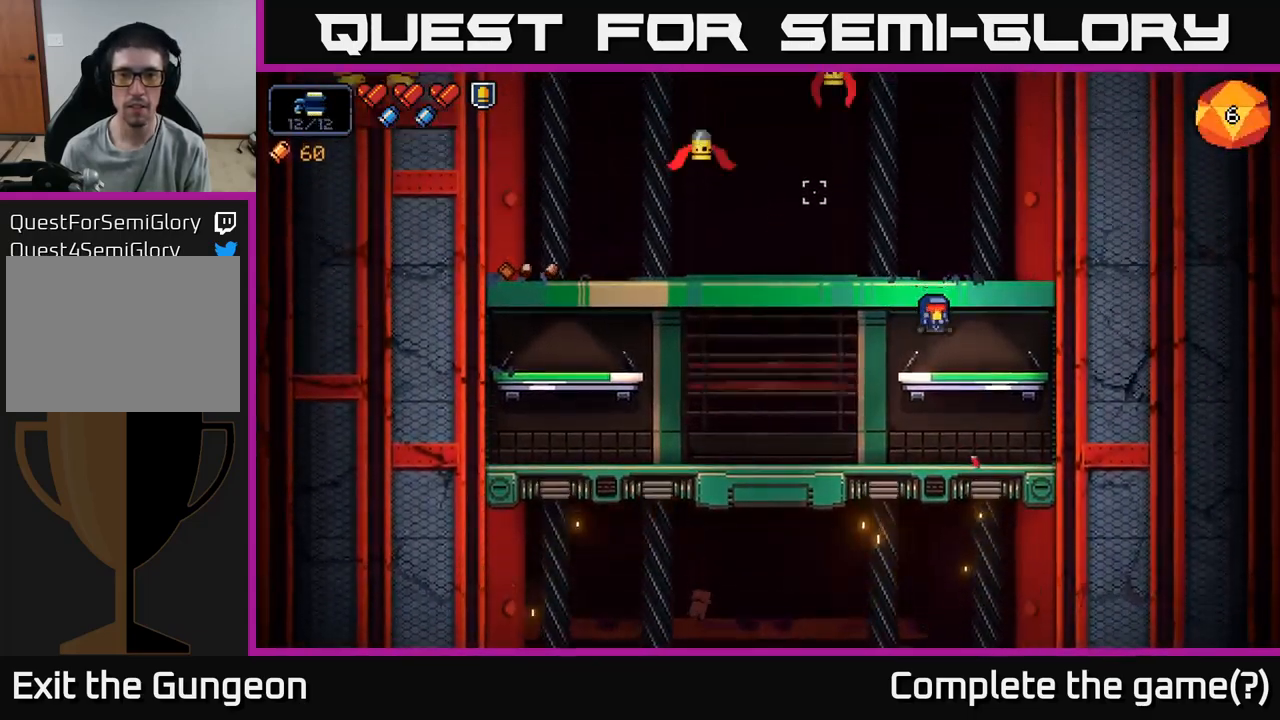
{"buttons": ["R2"], "left_stick": "center", "right_stick": "up-left", "events": [[133, "R2", "down"]]}
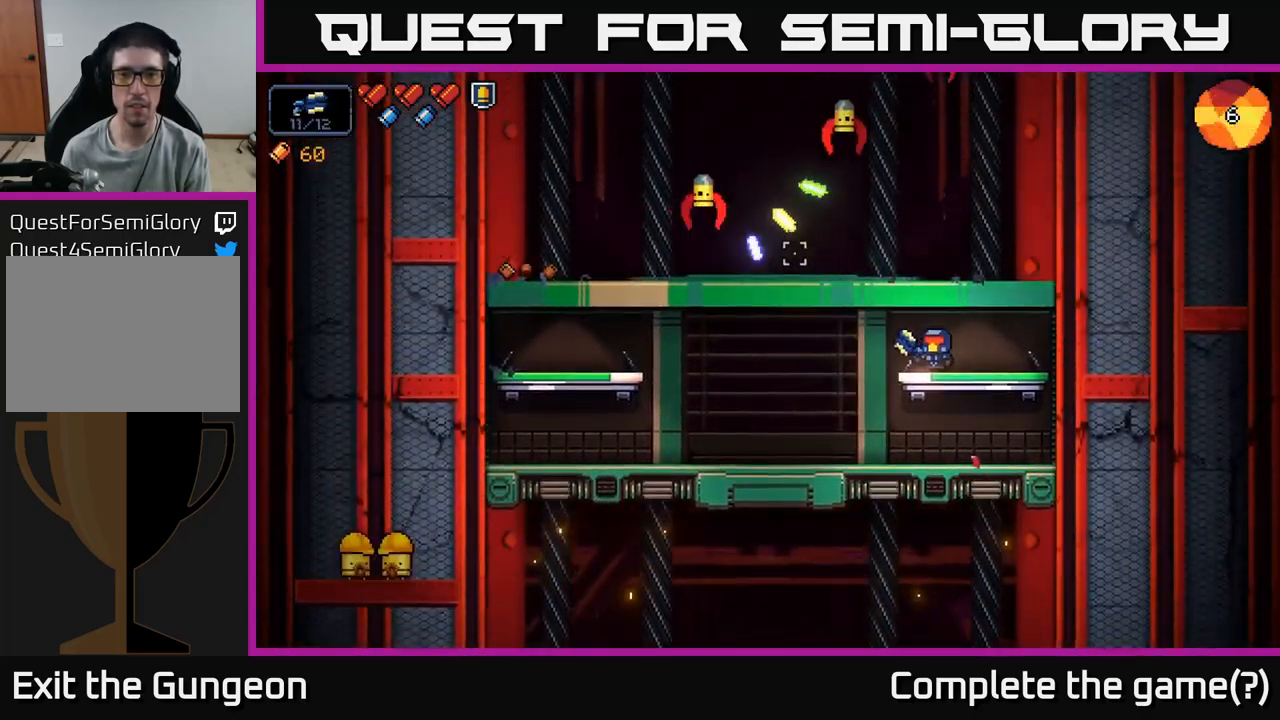
{"buttons": ["R2"], "left_stick": "center", "right_stick": "left", "events": [[466, "right_stick", "left"]]}
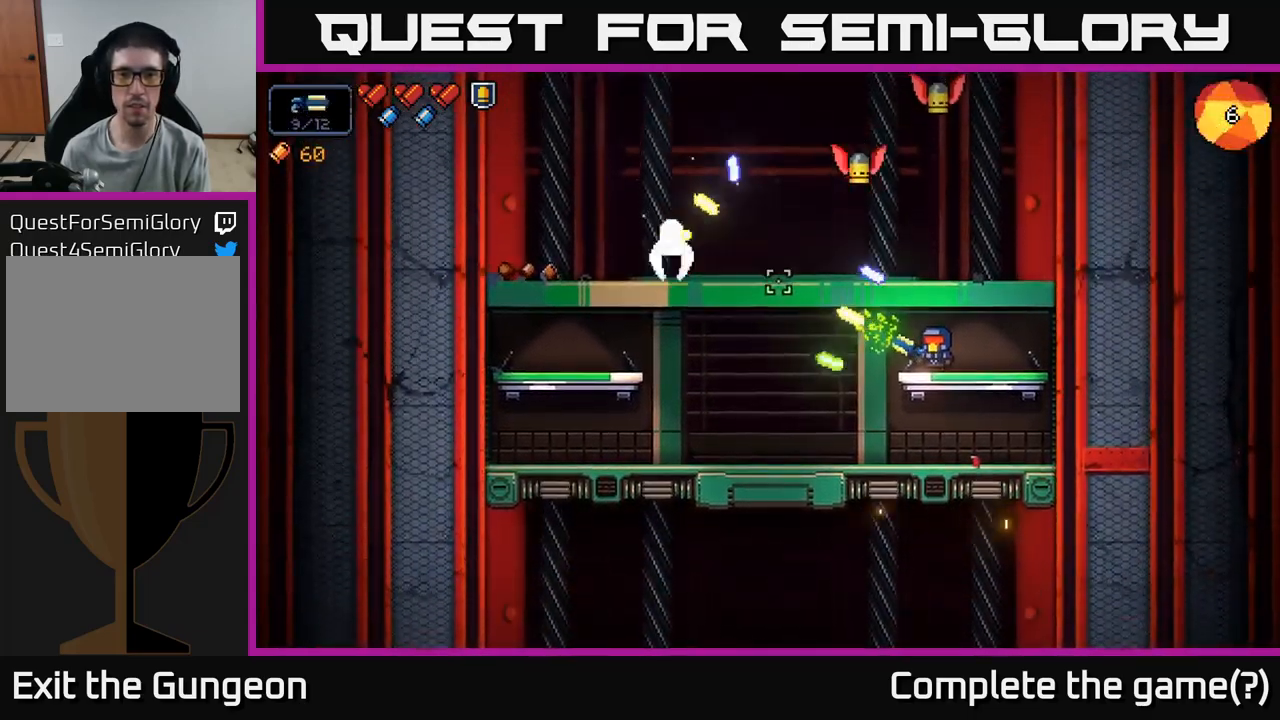
{"buttons": [], "left_stick": "center", "right_stick": "left", "events": [[366, "R2", "up"]]}
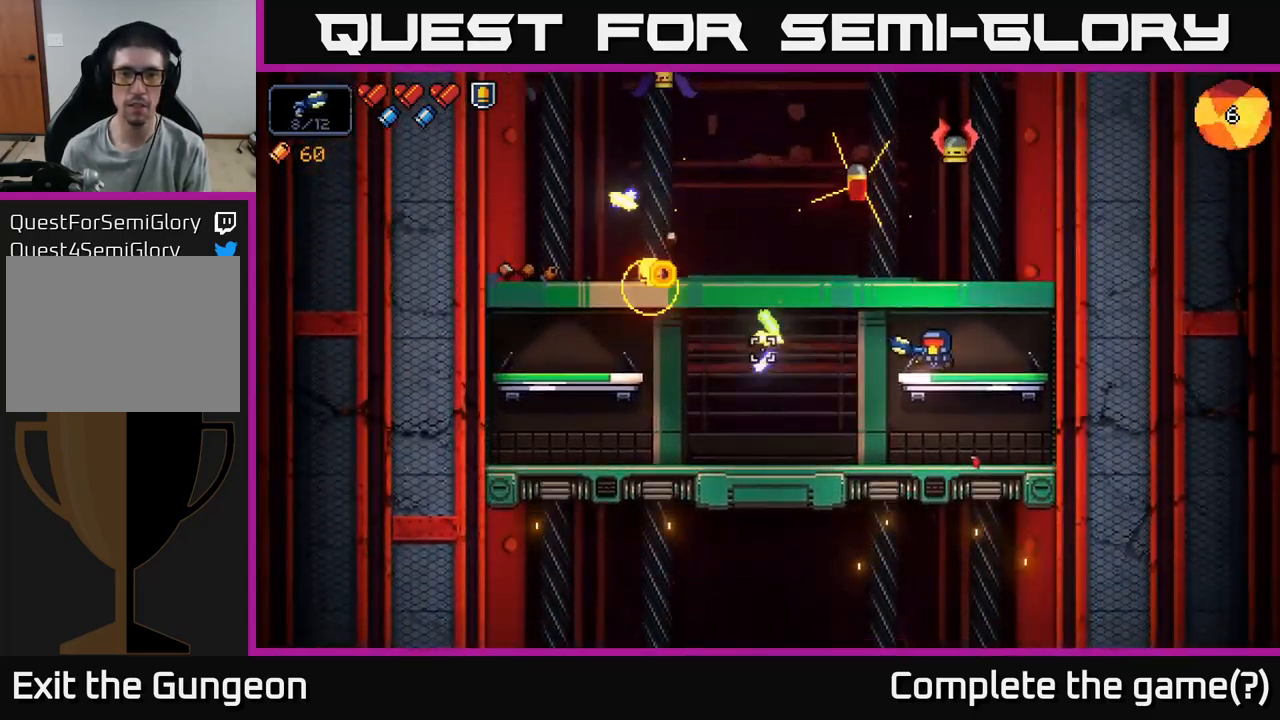
{"buttons": ["R2"], "left_stick": "center", "right_stick": "up-left", "events": [[50, "right_stick", "up-left"], [100, "R2", "down"]]}
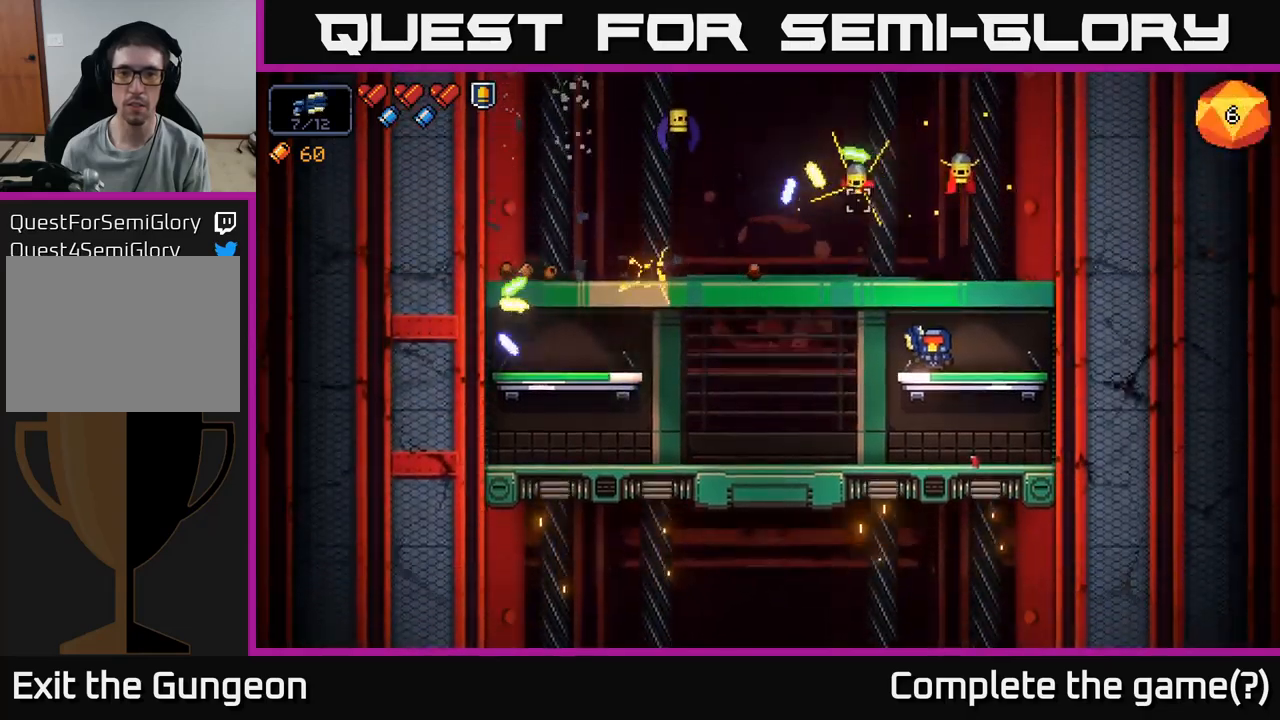
{"buttons": ["R2"], "left_stick": "left", "right_stick": "up", "events": [[100, "left_stick", "right"], [483, "left_stick", "left"], [483, "right_stick", "up"]]}
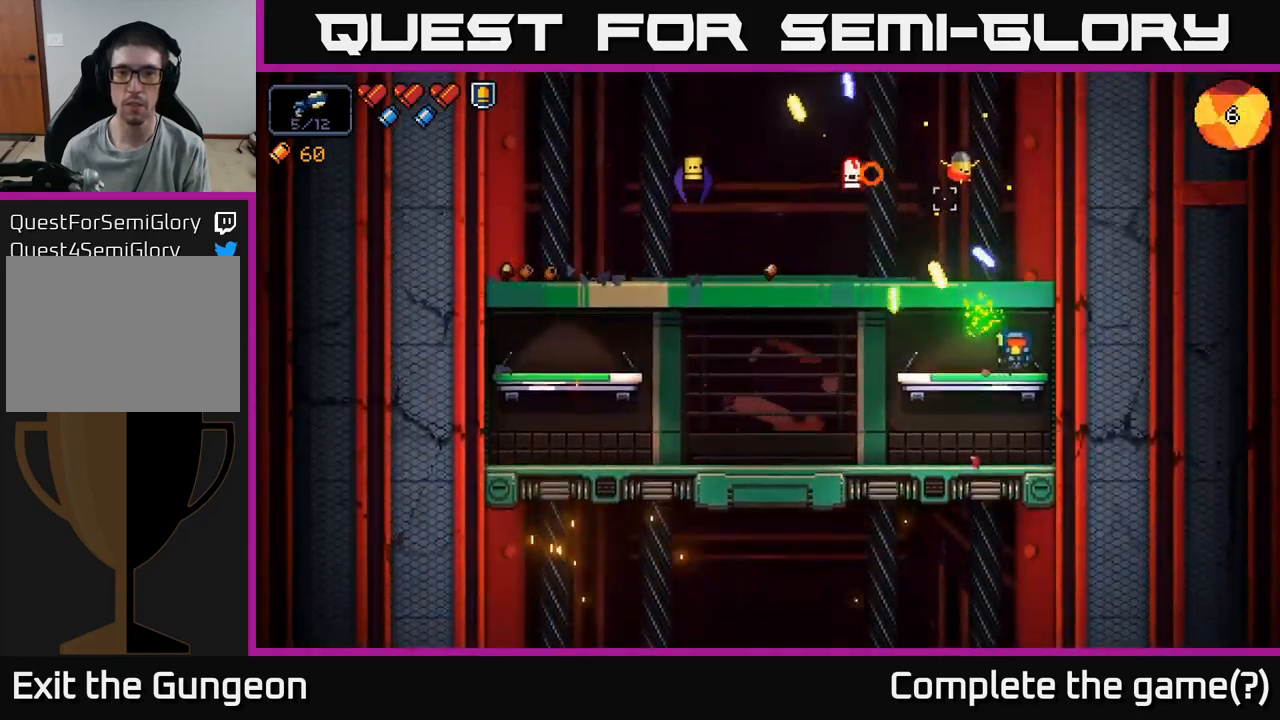
{"buttons": ["R2"], "left_stick": "left", "right_stick": "up", "events": []}
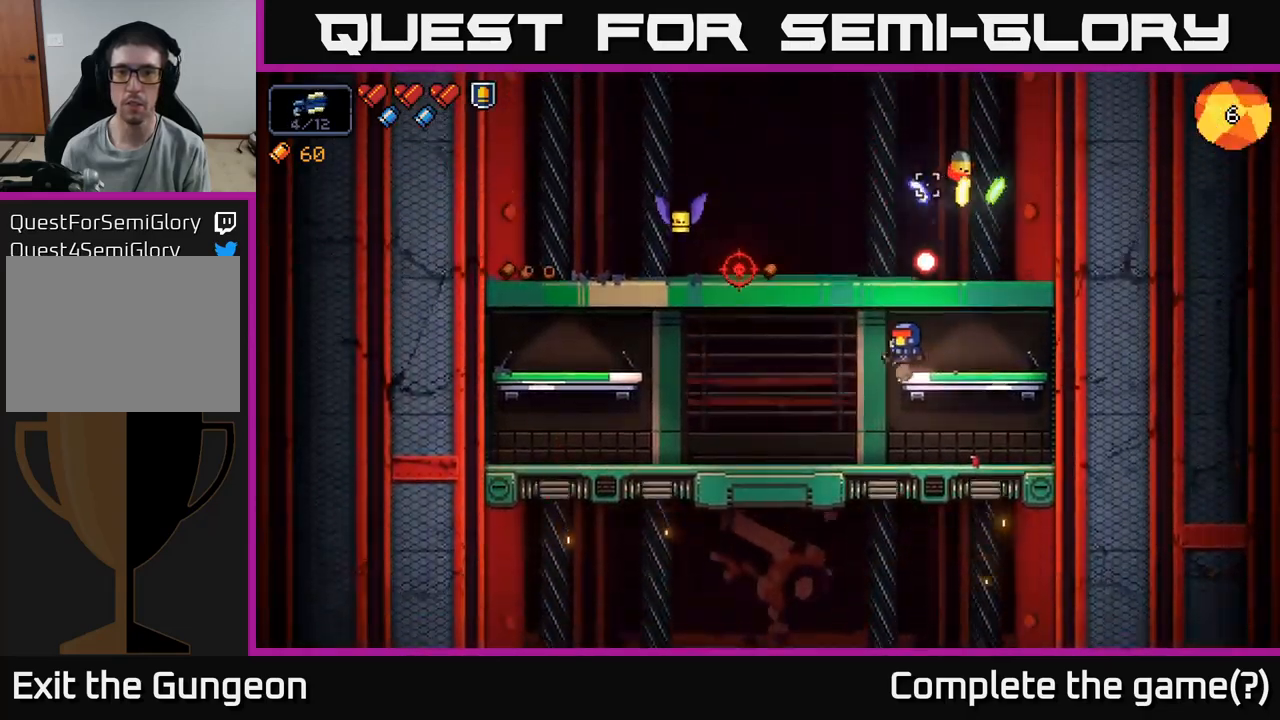
{"buttons": [], "left_stick": "left", "right_stick": "up-left", "events": [[267, "R2", "up"], [367, "right_stick", "up-left"]]}
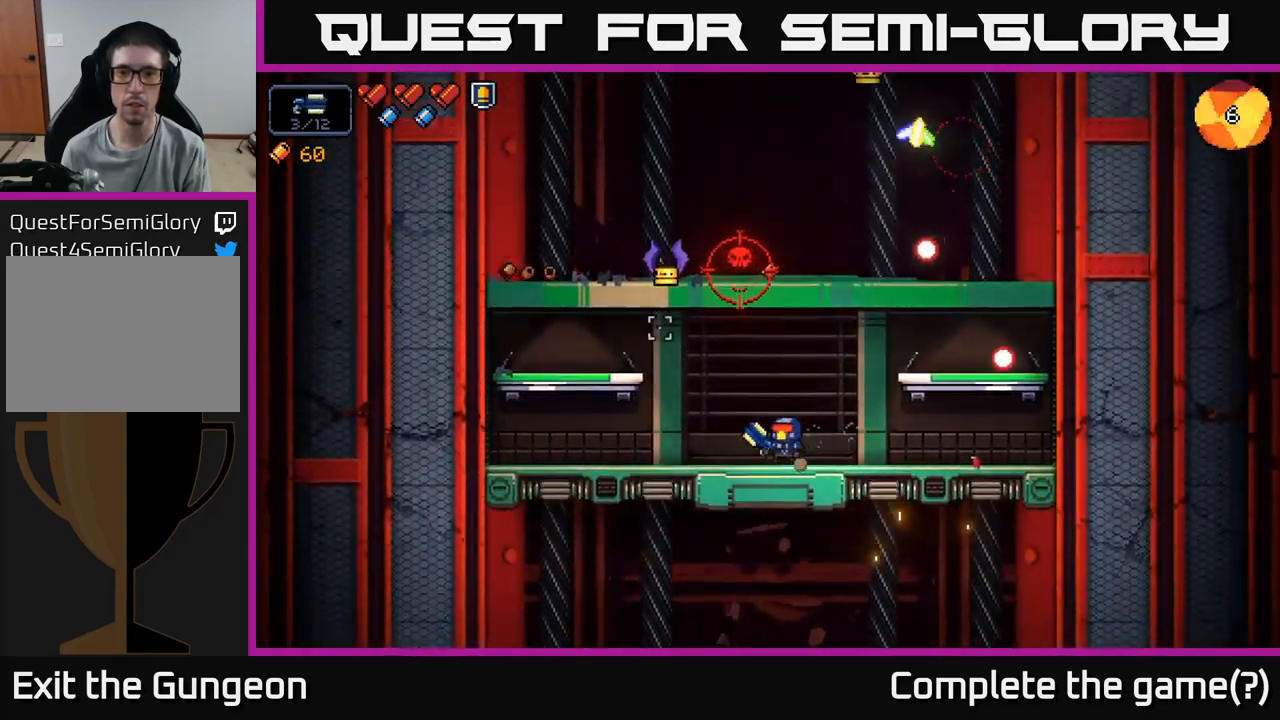
{"buttons": ["R2"], "left_stick": "center", "right_stick": "up", "events": [[17, "R2", "down"], [300, "right_stick", "up"], [333, "left_stick", "center"]]}
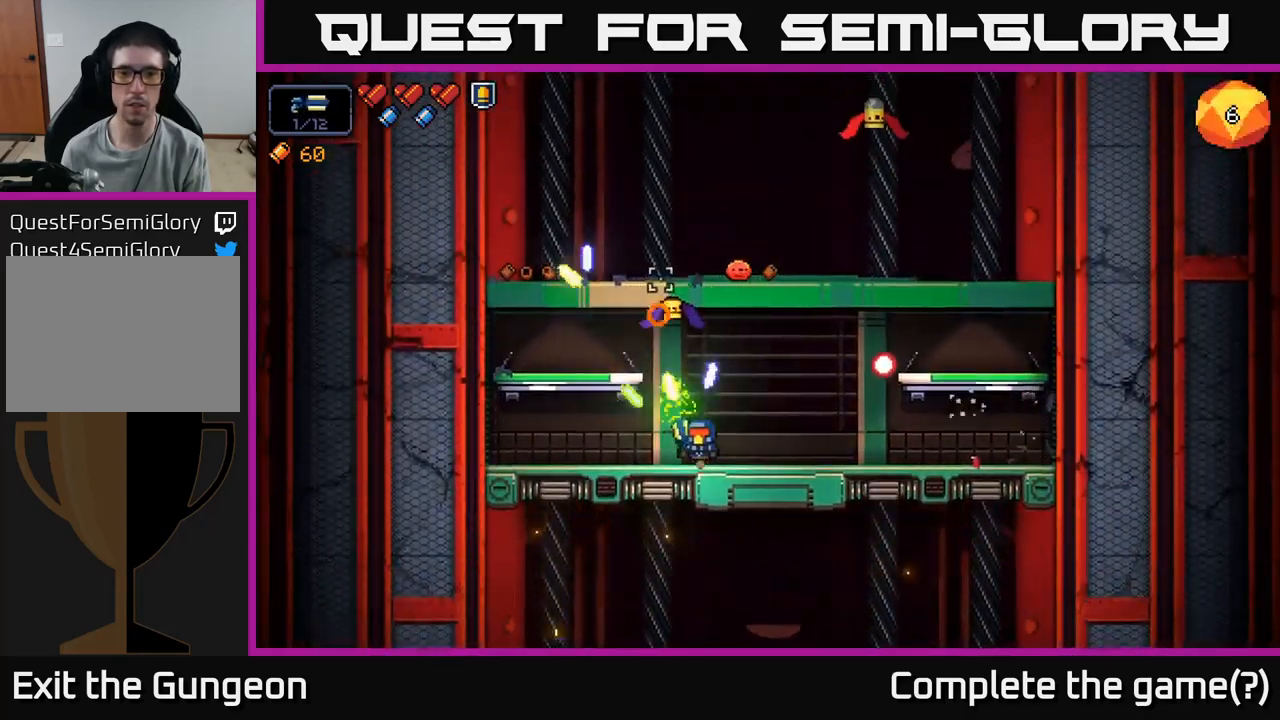
{"buttons": ["R2"], "left_stick": "center", "right_stick": "up-right", "events": [[133, "left_stick", "left"], [283, "right_stick", "up-right"], [300, "left_stick", "center"]]}
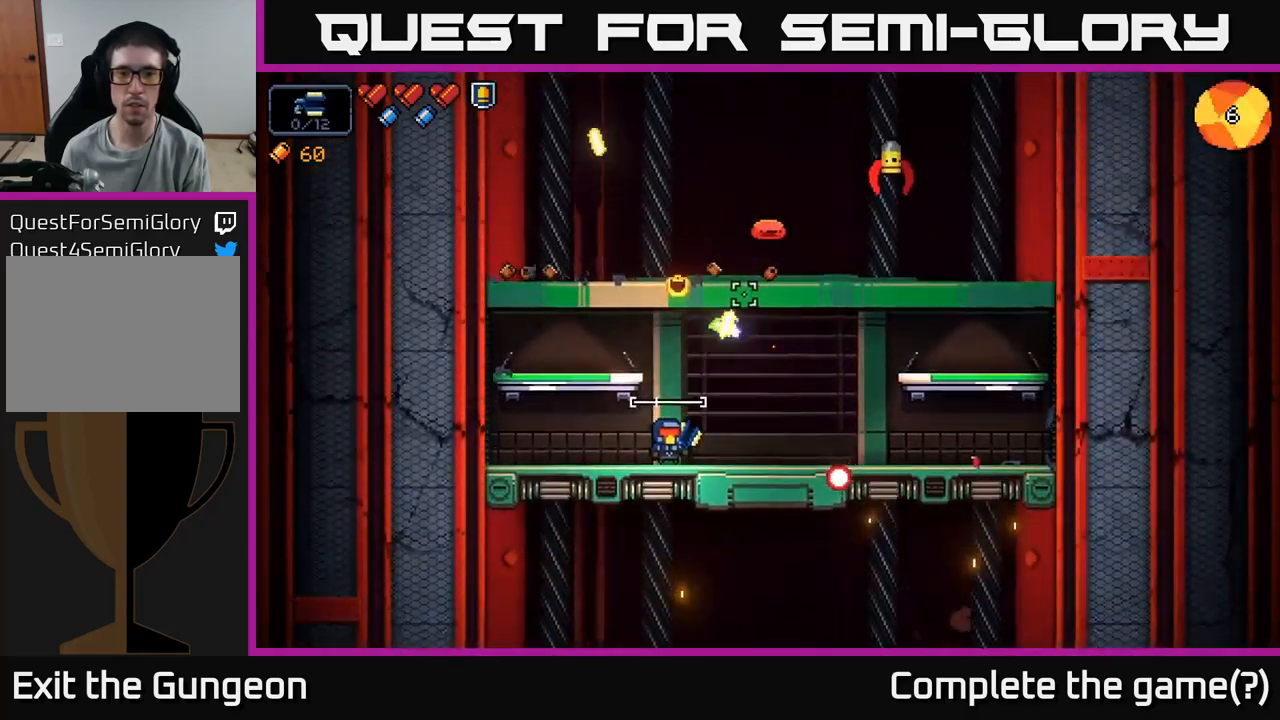
{"buttons": ["R2"], "left_stick": "right", "right_stick": "up-right", "events": [[67, "left_stick", "right"]]}
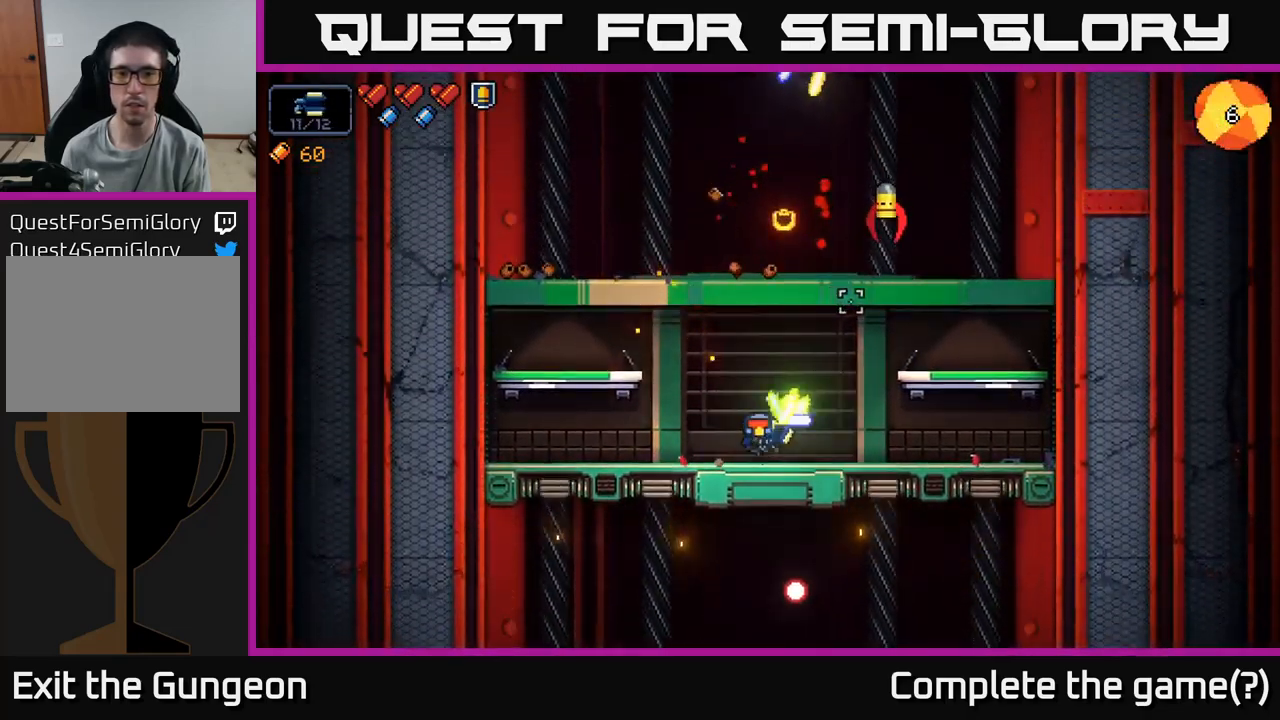
{"buttons": ["R2"], "left_stick": "left", "right_stick": "up-right", "events": [[83, "left_stick", "center"], [150, "left_stick", "left"], [267, "left_stick", "center"], [433, "left_stick", "left"]]}
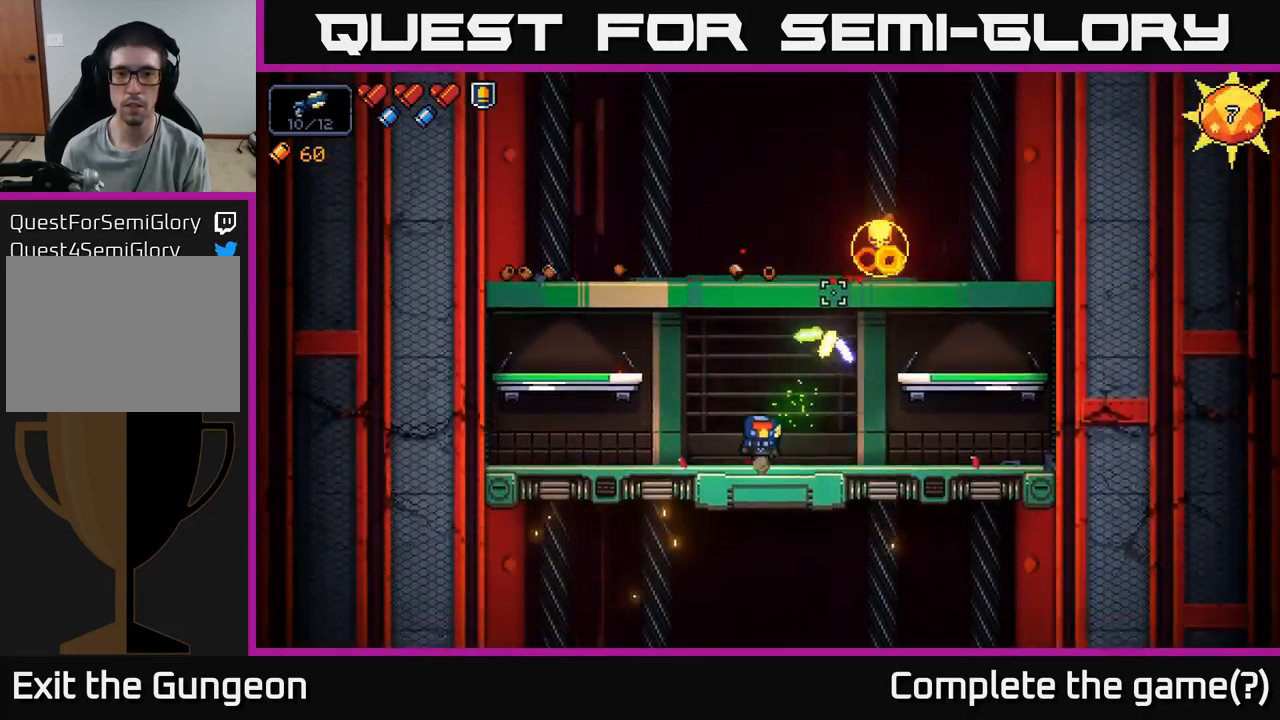
{"buttons": [], "left_stick": "left", "right_stick": "up", "events": [[67, "left_stick", "center"], [183, "left_stick", "left"], [200, "R2", "up"], [267, "A", "down"], [317, "right_stick", "up"], [400, "A", "up"]]}
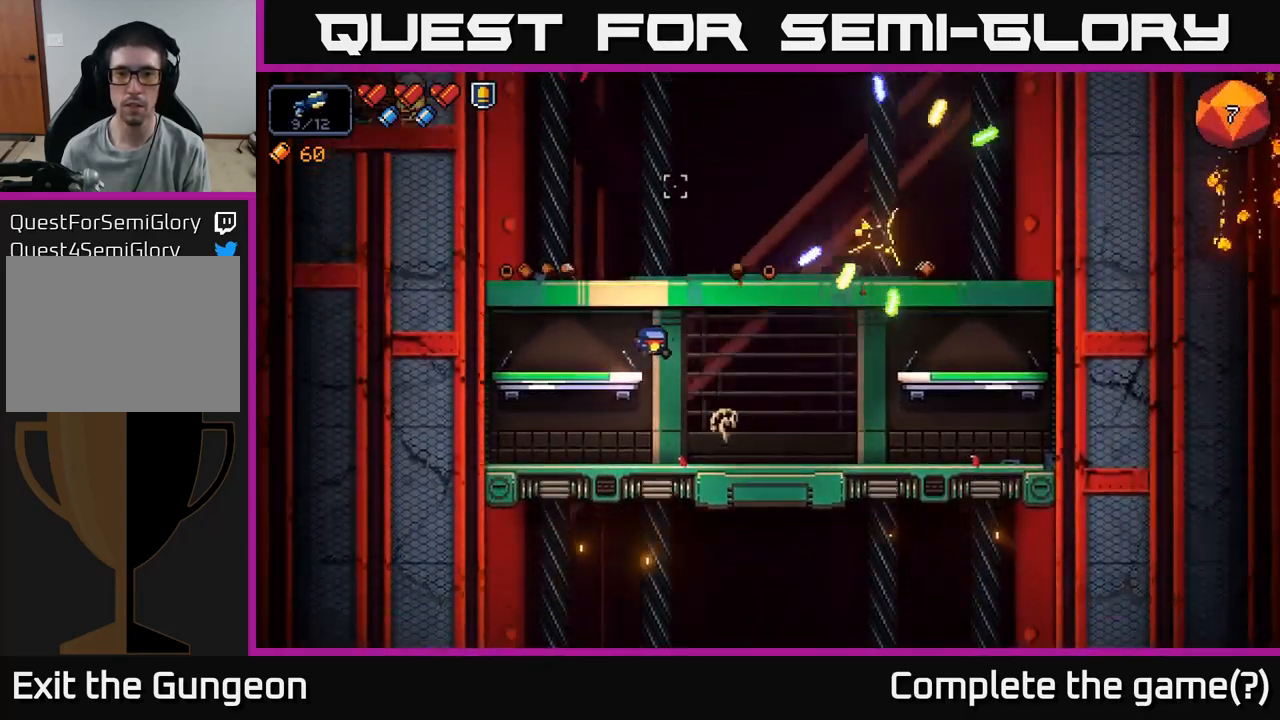
{"buttons": ["A"], "left_stick": "right", "right_stick": "up", "events": [[367, "A", "down"], [383, "left_stick", "center"], [433, "left_stick", "right"]]}
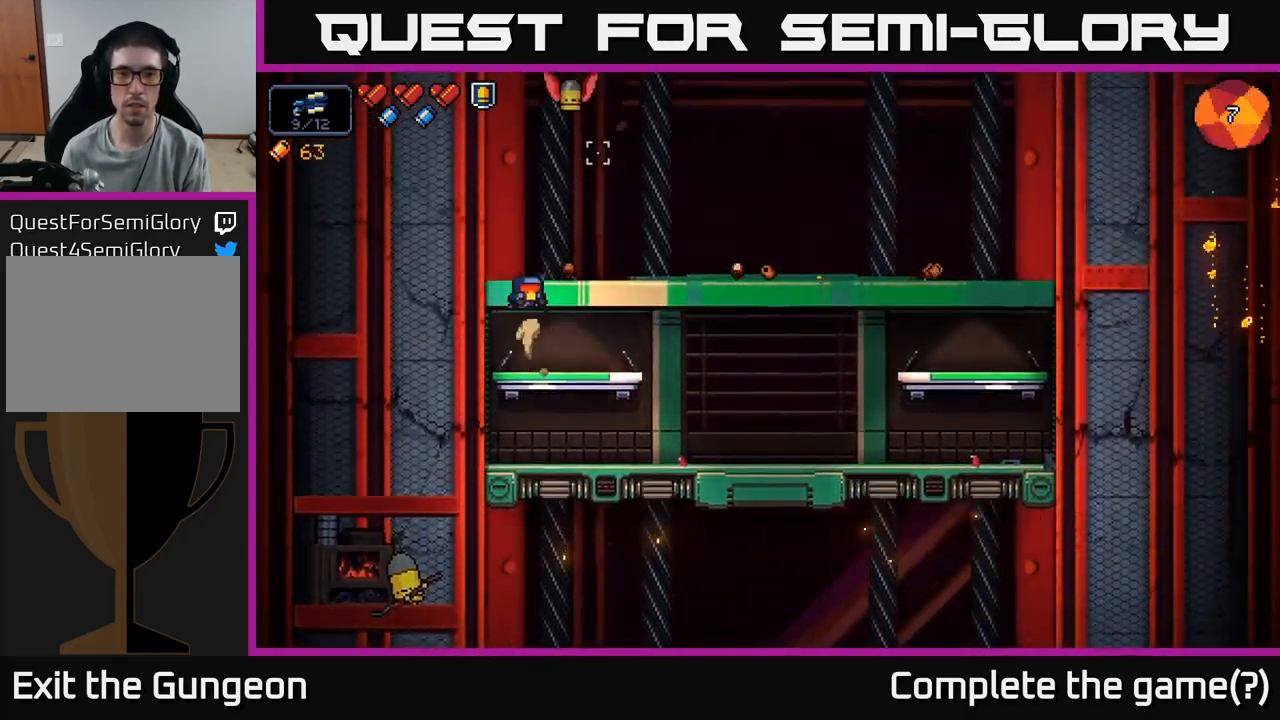
{"buttons": ["R2"], "left_stick": "right", "right_stick": "up", "events": [[17, "A", "up"], [133, "R2", "down"], [200, "left_stick", "center"], [450, "left_stick", "right"]]}
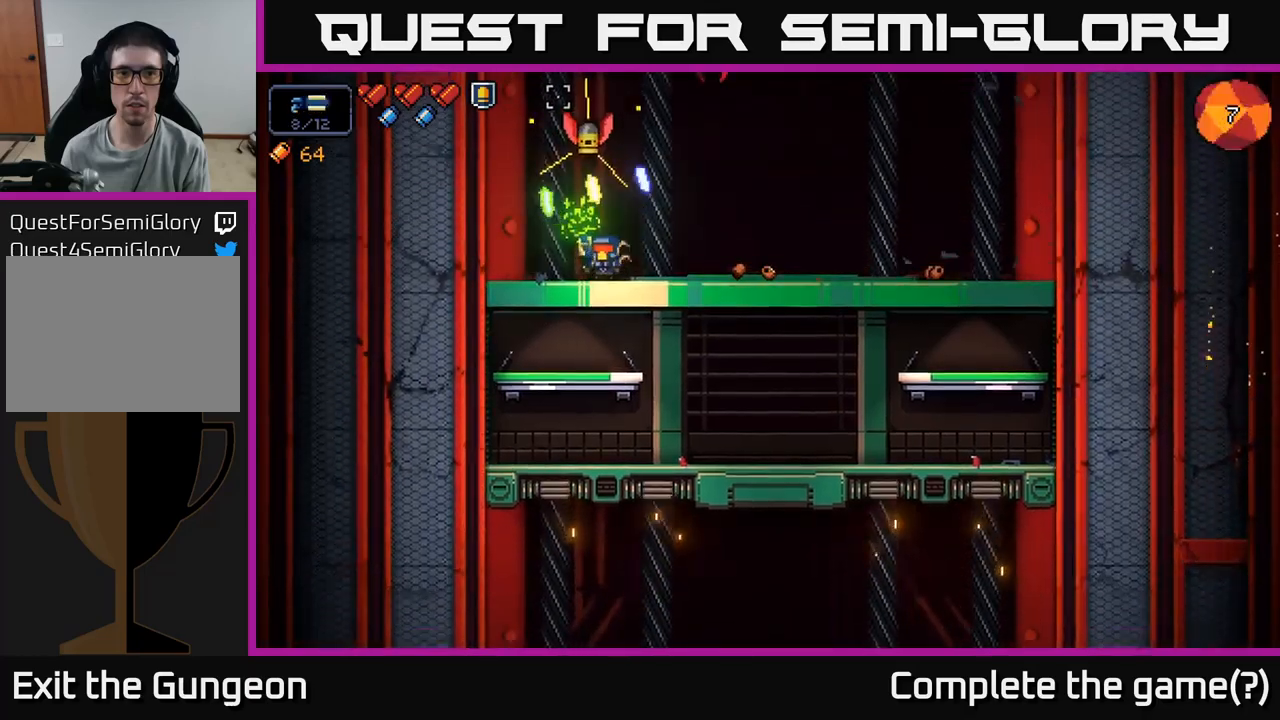
{"buttons": [], "left_stick": "right", "right_stick": "up", "events": [[167, "left_stick", "center"], [234, "left_stick", "right"], [367, "R2", "up"]]}
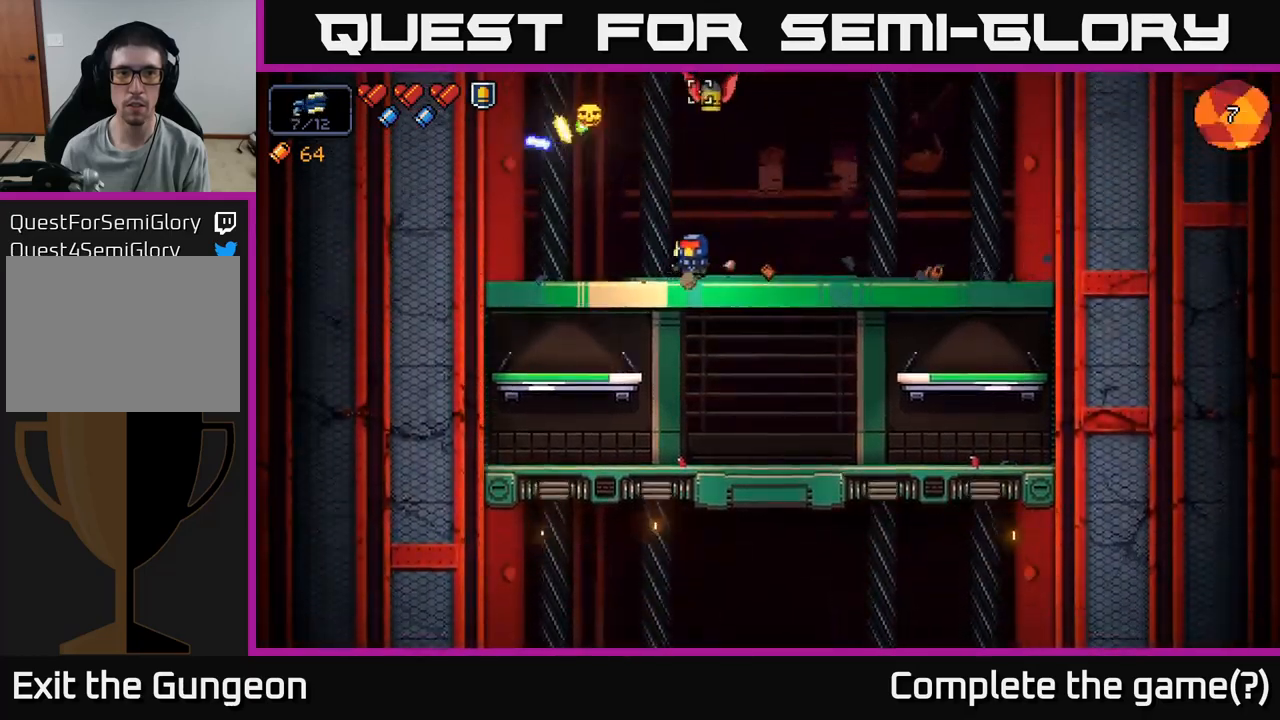
{"buttons": ["R2"], "left_stick": "right", "right_stick": "up", "events": [[67, "R2", "down"], [134, "left_stick", "center"], [334, "left_stick", "right"]]}
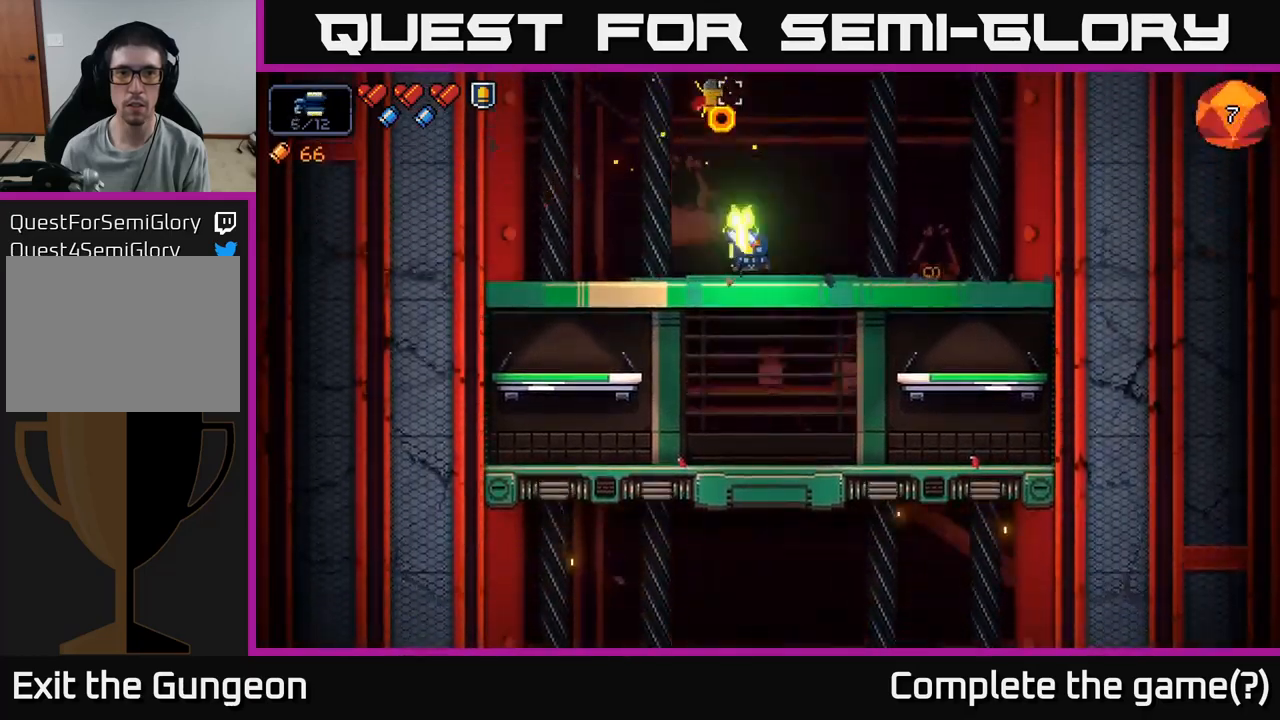
{"buttons": ["R2"], "left_stick": "right", "right_stick": "up-left", "events": [[200, "right_stick", "up-left"]]}
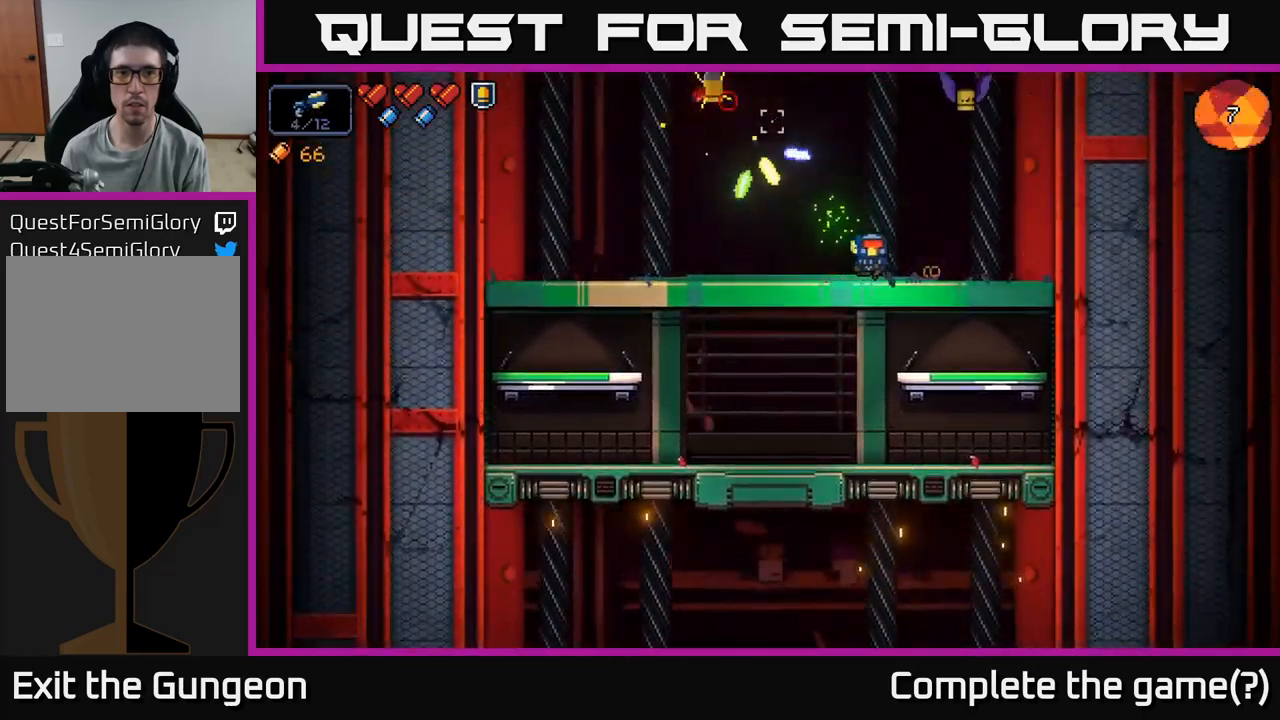
{"buttons": ["R2"], "left_stick": "center", "right_stick": "up", "events": [[34, "R2", "up"], [67, "right_stick", "up"], [250, "R2", "down"], [334, "left_stick", "center"]]}
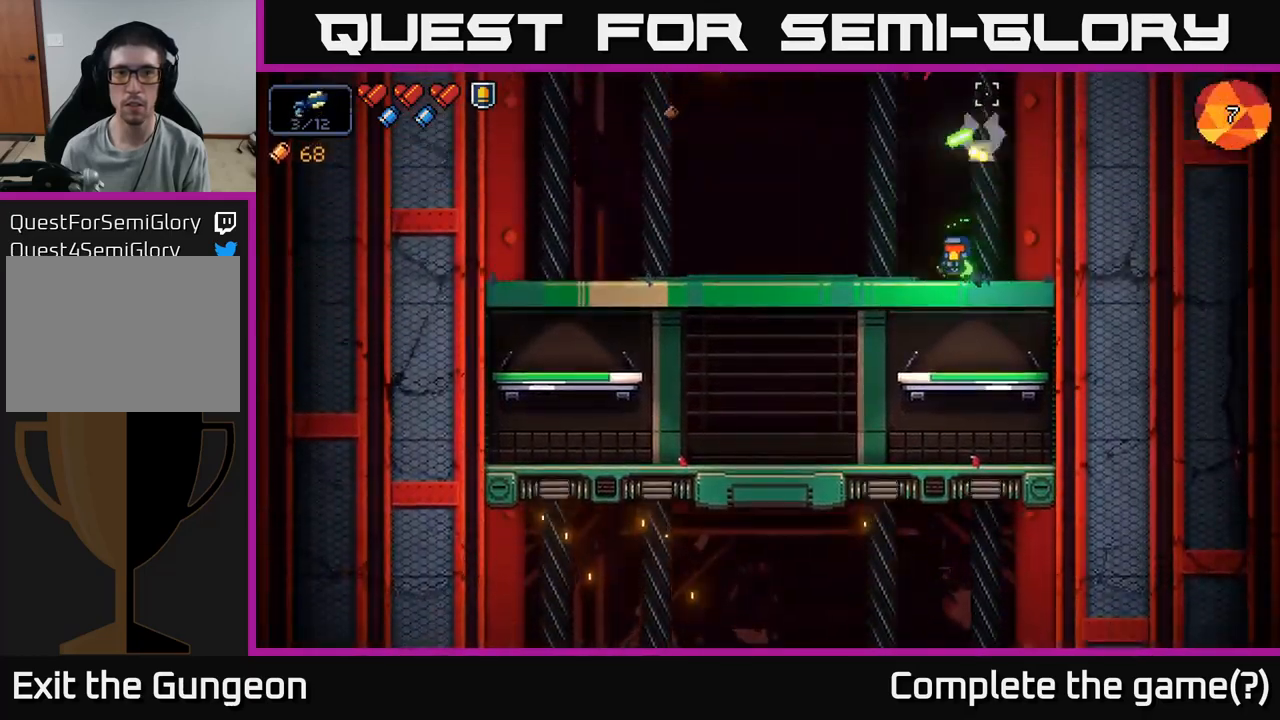
{"buttons": ["R2"], "left_stick": "left", "right_stick": "up", "events": [[200, "left_stick", "right"], [317, "R2", "up"], [317, "left_stick", "left"], [500, "R2", "down"]]}
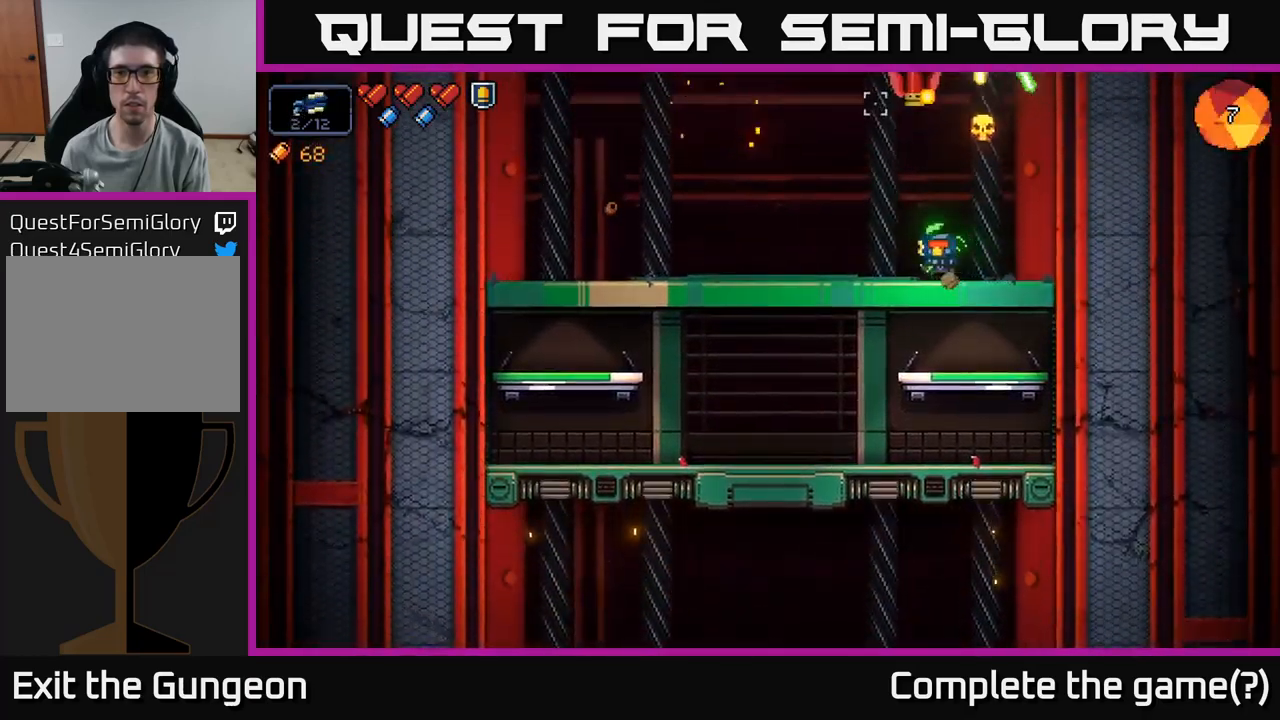
{"buttons": ["R2"], "left_stick": "center", "right_stick": "up", "events": [[67, "left_stick", "center"]]}
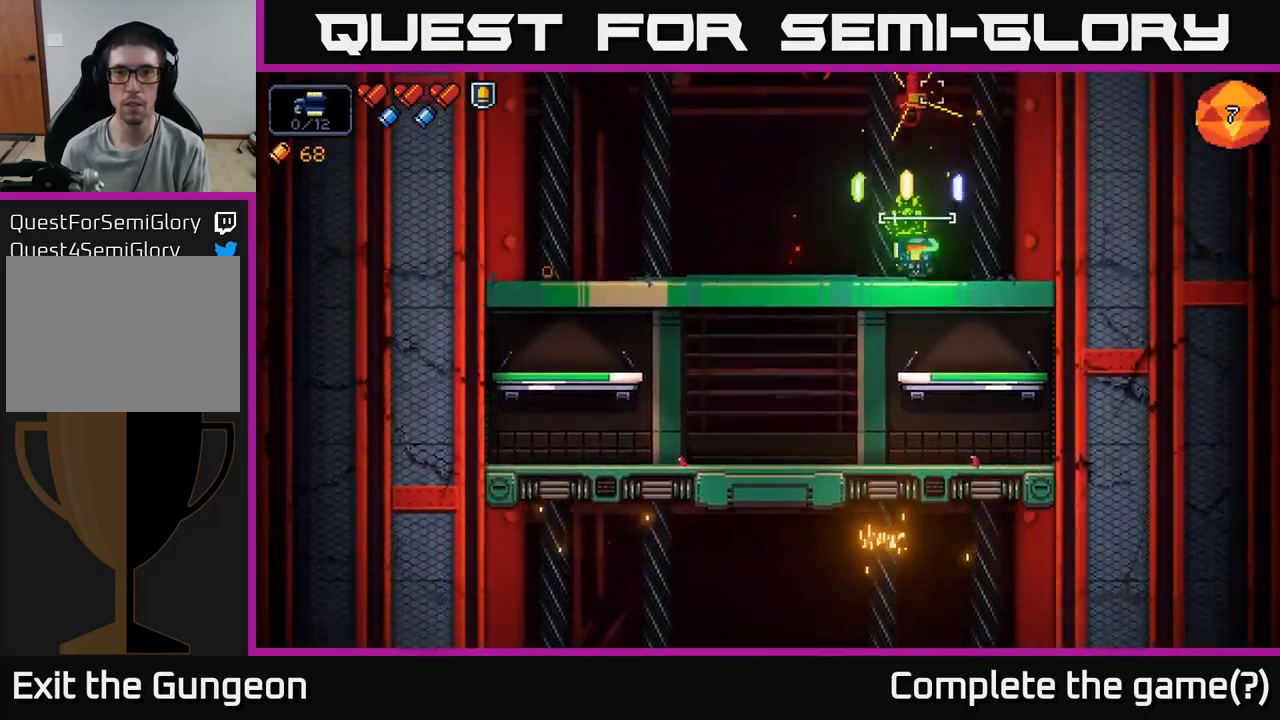
{"buttons": [], "left_stick": "left", "right_stick": "up", "events": [[250, "left_stick", "left"], [434, "R2", "up"]]}
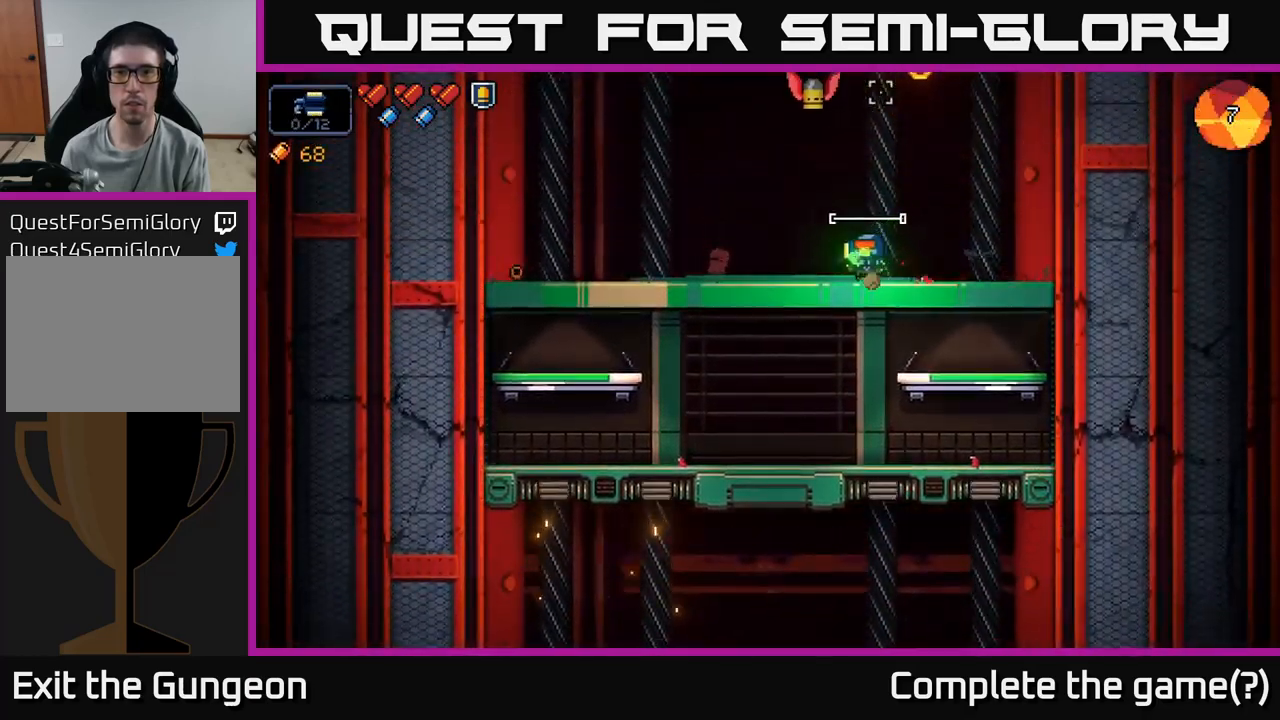
{"buttons": ["R2"], "left_stick": "center", "right_stick": "up", "events": [[84, "R2", "down"], [84, "left_stick", "center"]]}
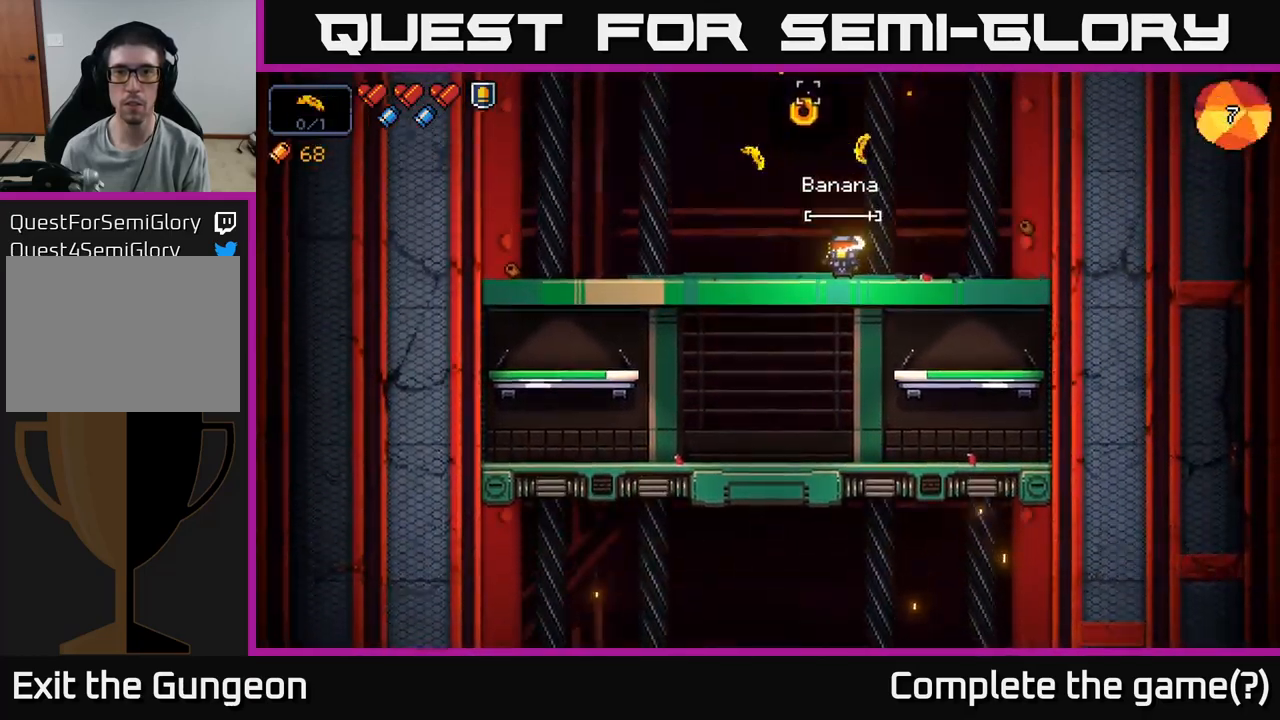
{"buttons": [], "left_stick": "left", "right_stick": "up", "events": [[200, "R2", "up"], [317, "left_stick", "left"]]}
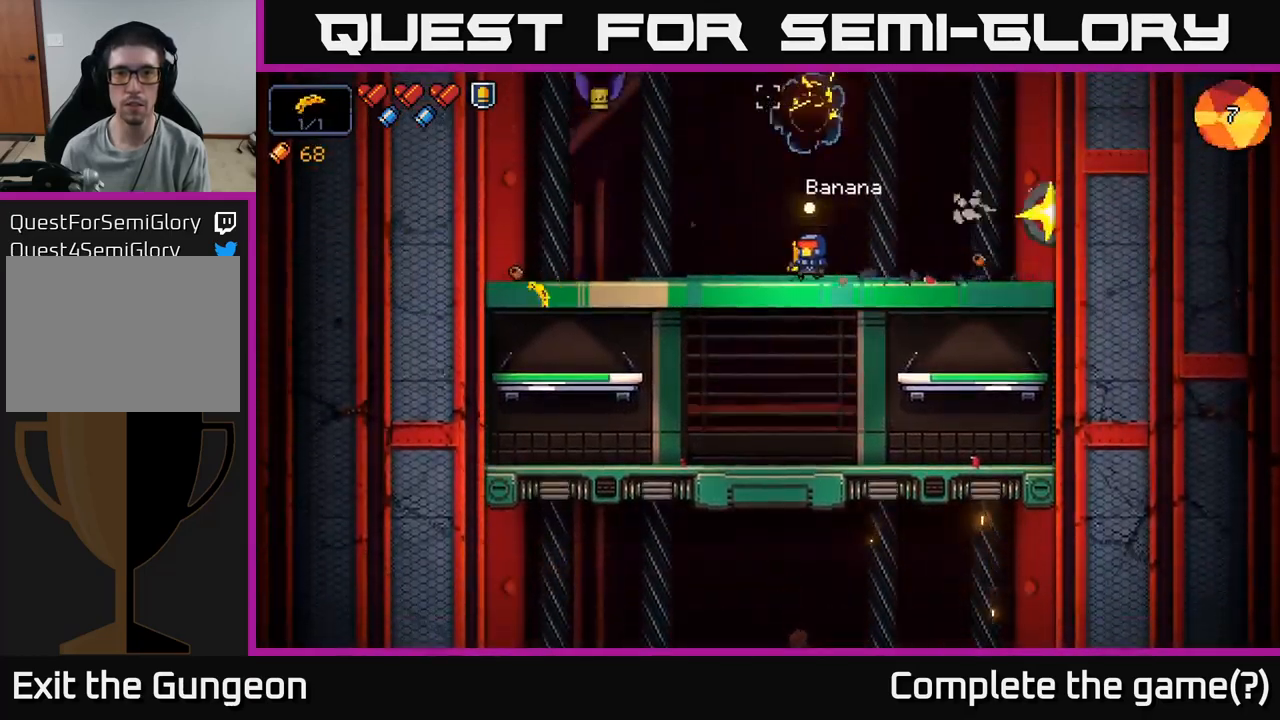
{"buttons": ["R2"], "left_stick": "right", "right_stick": "up-left", "events": [[84, "right_stick", "up-left"], [150, "R2", "down"], [350, "left_stick", "center"], [416, "left_stick", "right"]]}